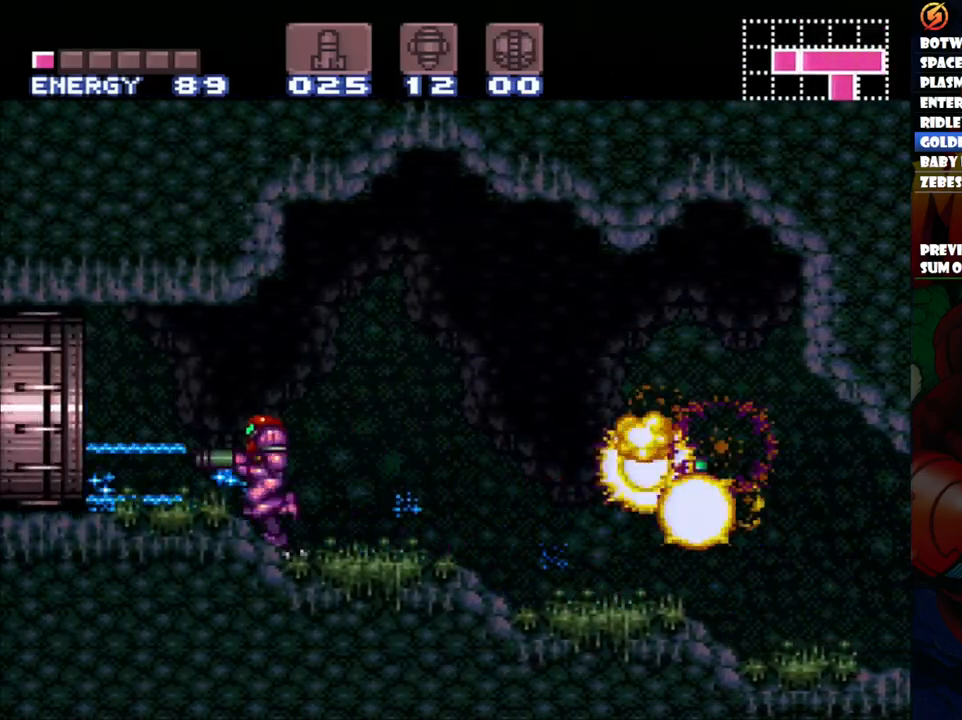
Gameplay with a controller (Nintendo layout); each line is a JSON object with the inputs held at the frame after it. "events" lists button and stick changes between this image and that frame as [ms after this image, input, new state], when the widget could be followed in between. Not read: L3 R1 R3.
{"buttons": ["A", "DPAD_LEFT"], "events": [[67, "Y", "up"], [200, "Y", "down"], [283, "Y", "up"]]}
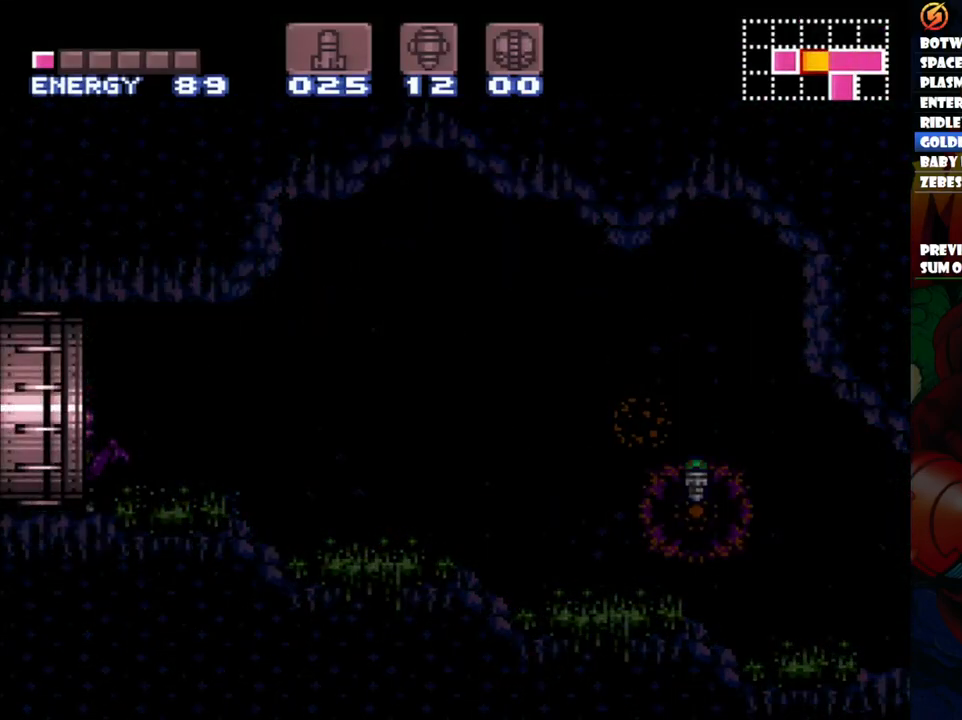
{"buttons": ["A", "DPAD_LEFT"], "events": []}
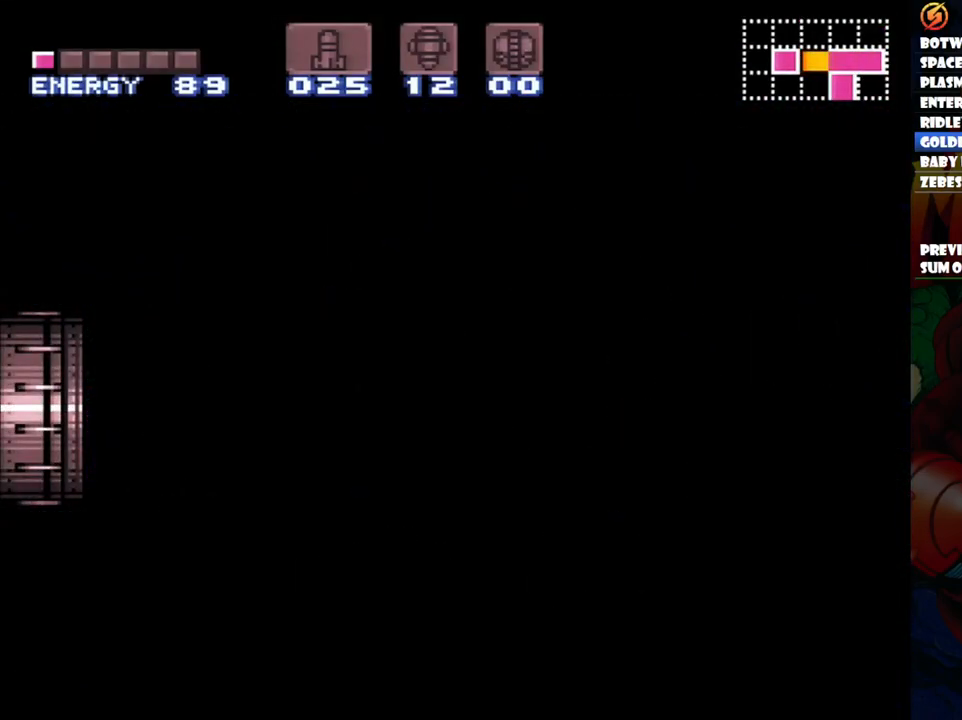
{"buttons": ["A", "DPAD_LEFT"], "events": []}
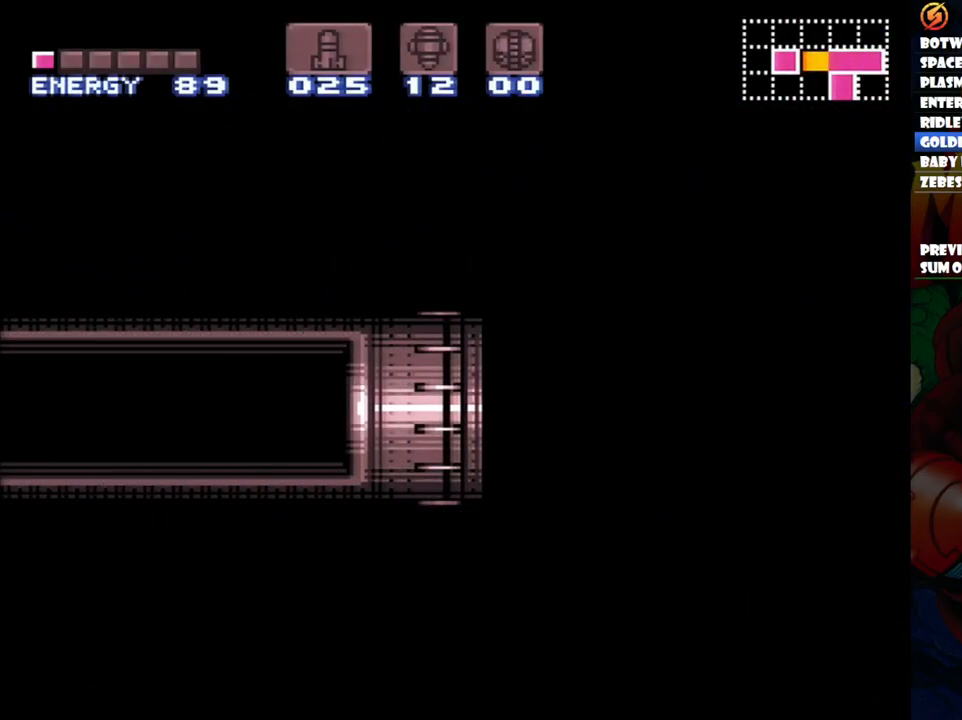
{"buttons": ["A", "DPAD_LEFT"], "events": [[250, "DPAD_UP", "down"], [333, "DPAD_UP", "up"]]}
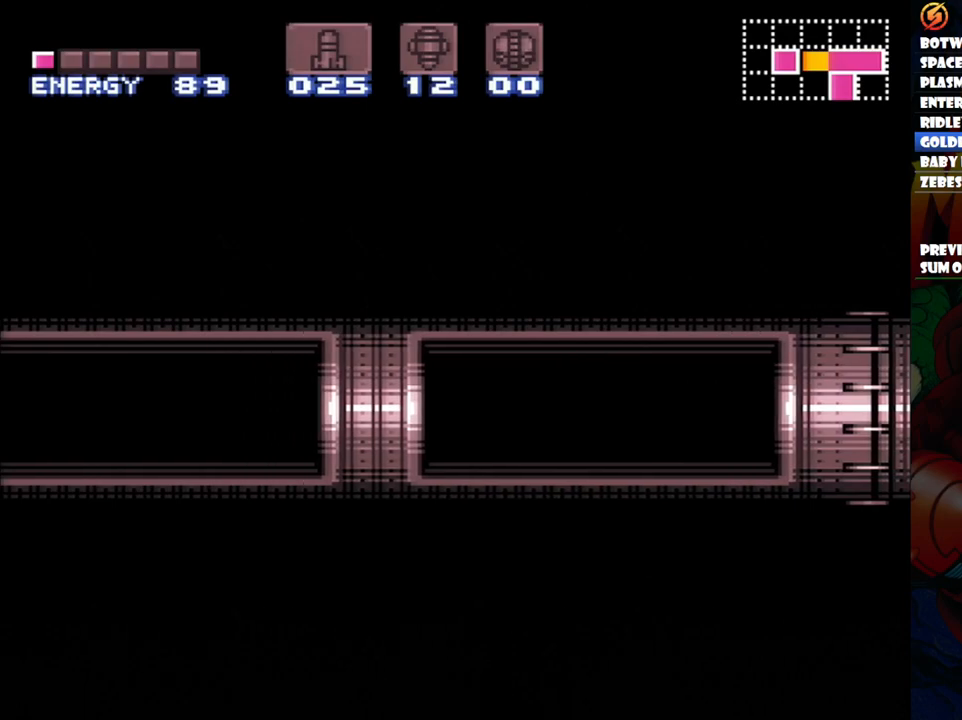
{"buttons": ["A", "DPAD_LEFT"], "events": []}
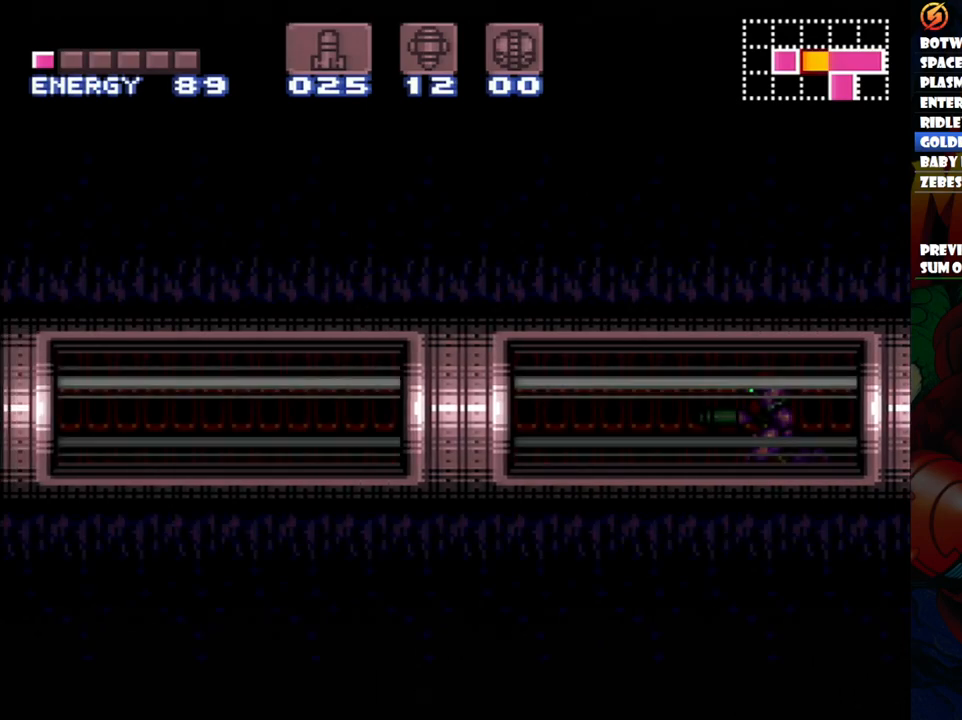
{"buttons": ["A", "DPAD_LEFT"], "events": []}
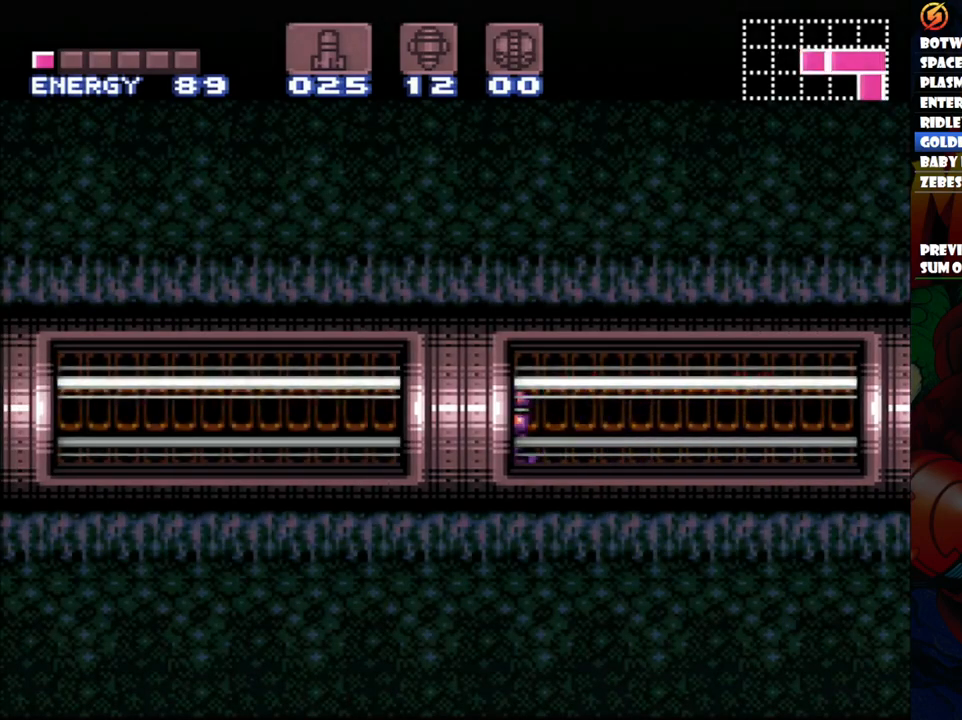
{"buttons": ["A", "DPAD_LEFT"], "events": []}
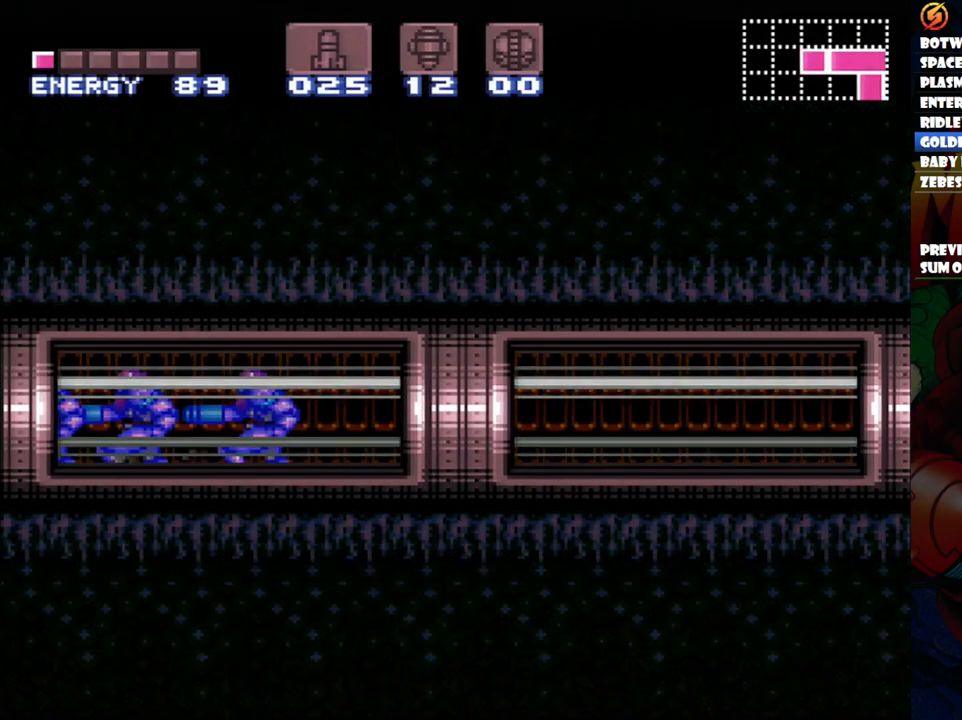
{"buttons": ["A", "DPAD_LEFT"], "events": []}
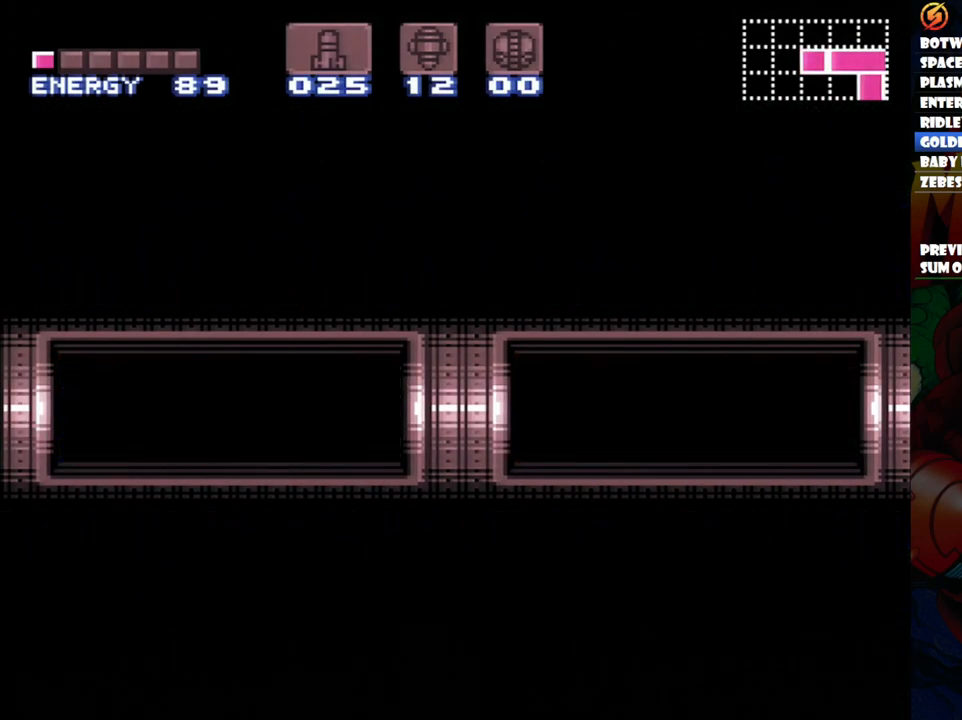
{"buttons": ["A", "DPAD_LEFT"], "events": []}
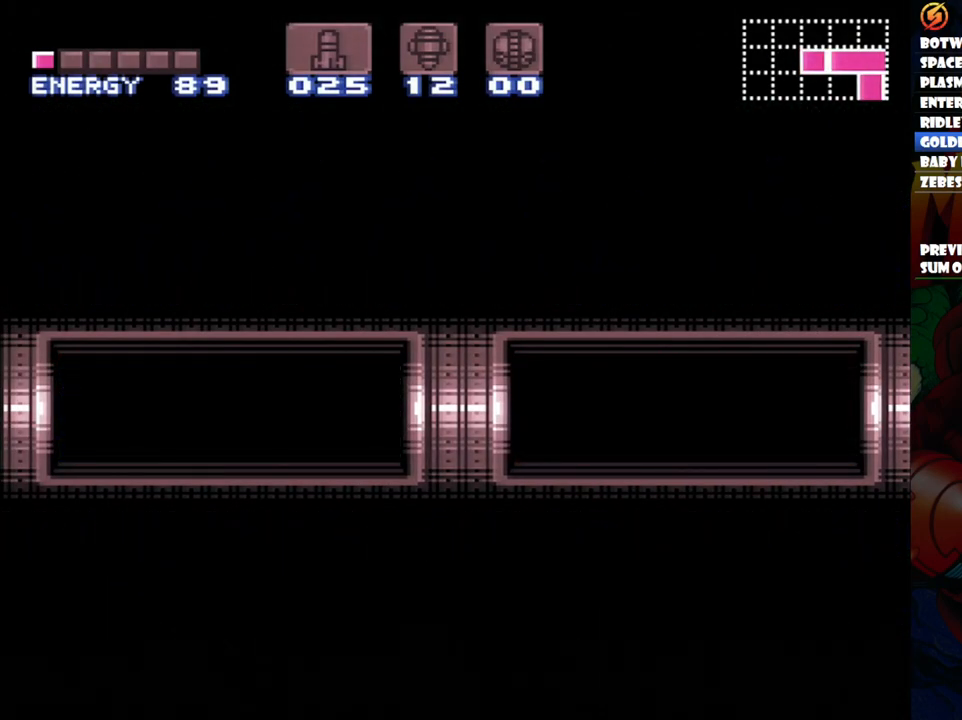
{"buttons": ["A", "DPAD_LEFT"], "events": [[433, "DPAD_UP", "down"], [483, "DPAD_UP", "up"]]}
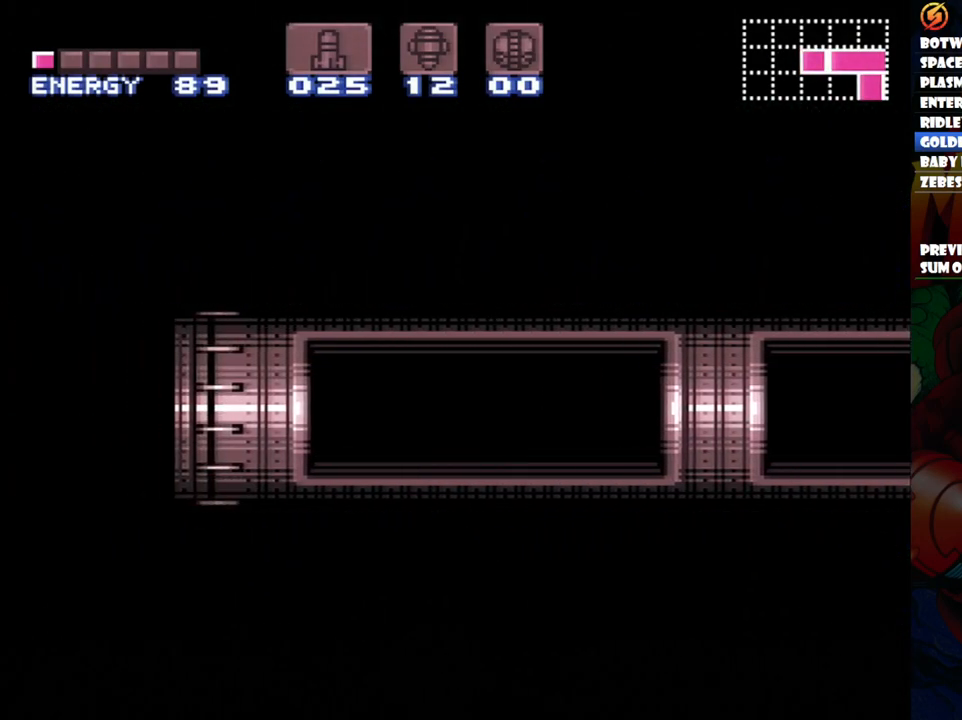
{"buttons": ["A", "DPAD_LEFT"], "events": []}
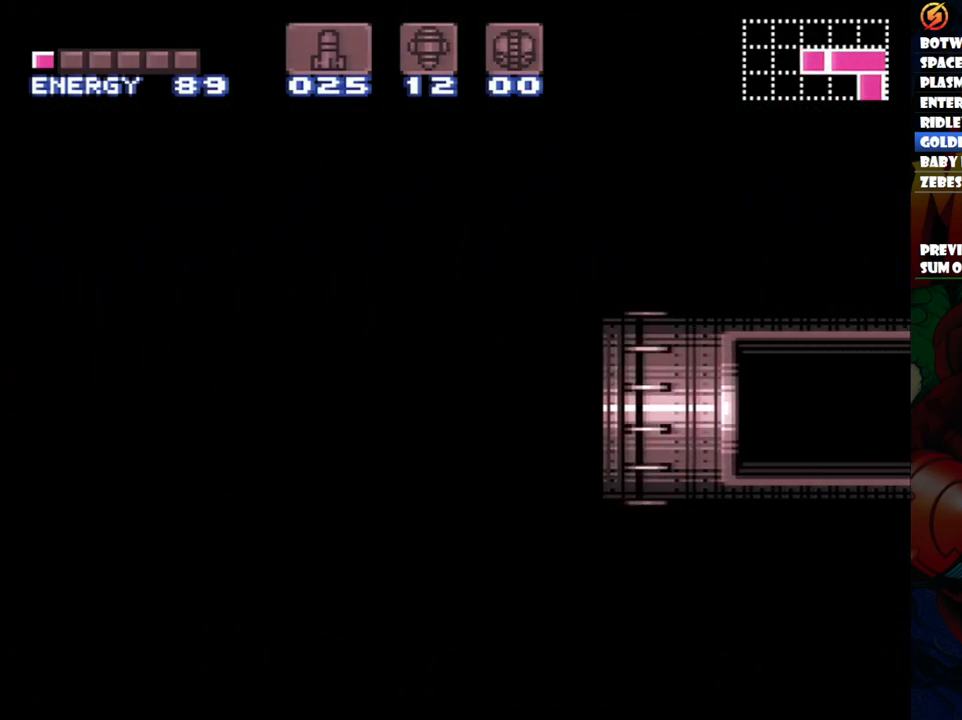
{"buttons": ["A", "DPAD_LEFT"], "events": []}
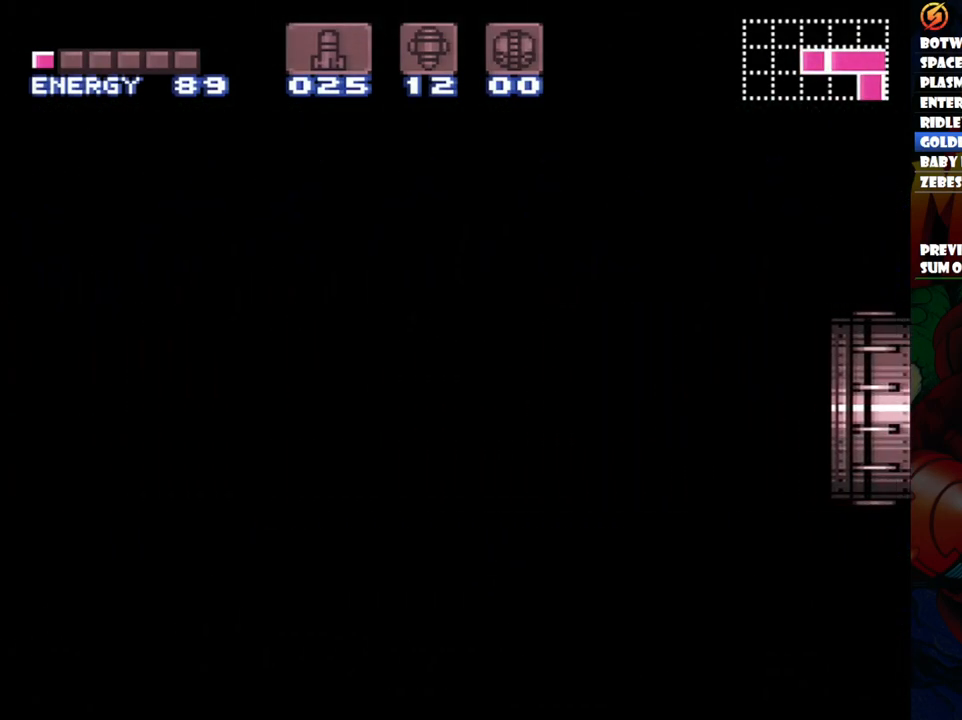
{"buttons": ["A", "DPAD_LEFT"], "events": []}
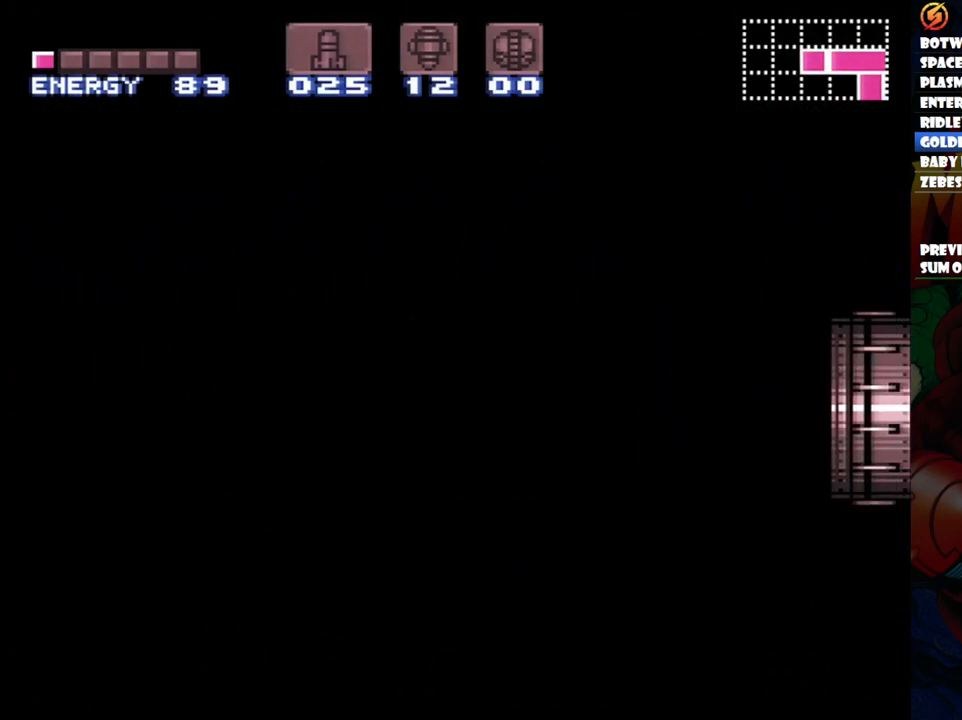
{"buttons": ["A", "DPAD_LEFT"], "events": []}
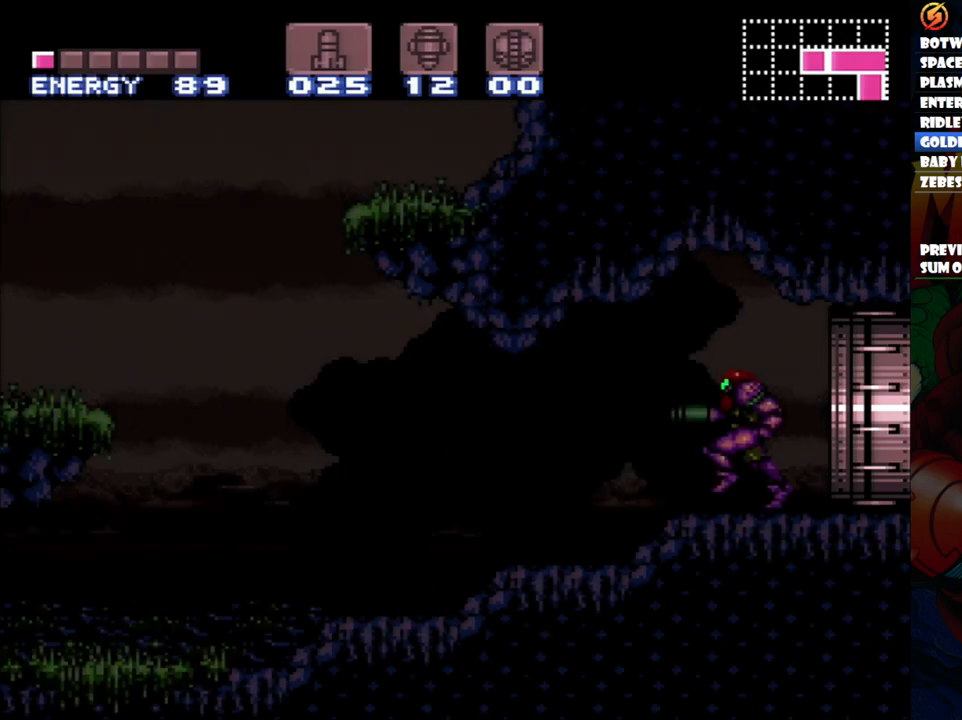
{"buttons": ["A", "DPAD_LEFT"], "events": []}
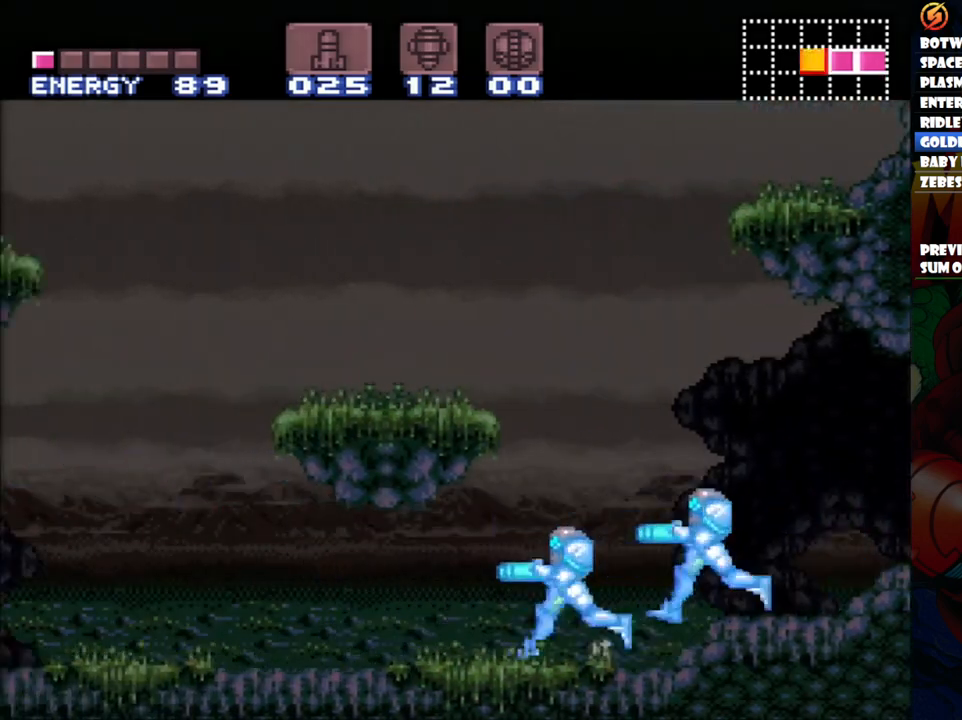
{"buttons": ["A", "DPAD_LEFT"], "events": []}
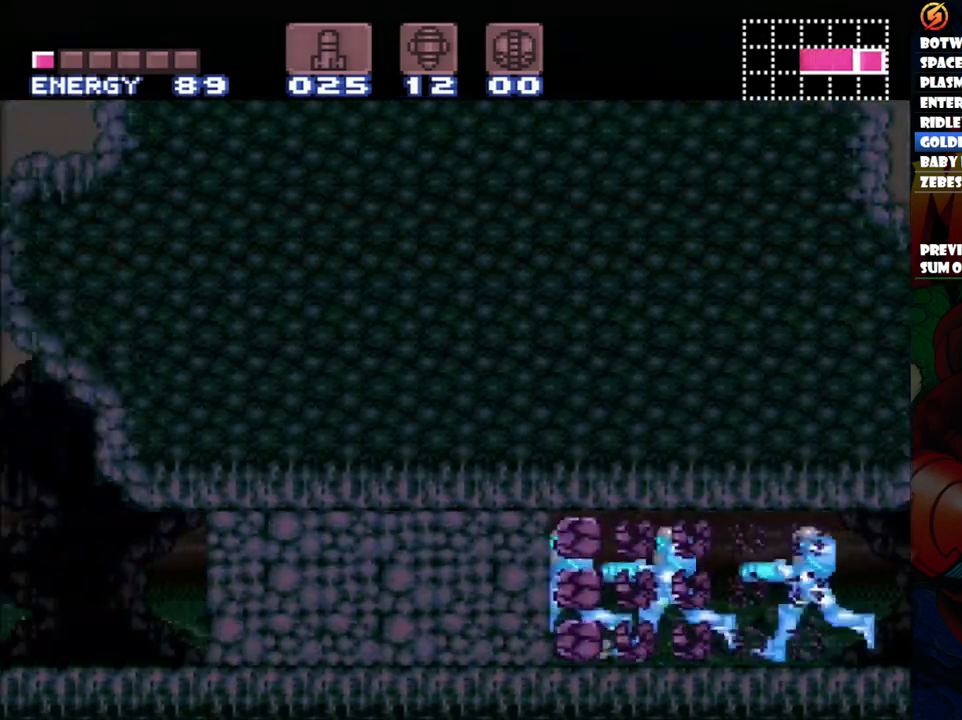
{"buttons": ["A", "DPAD_LEFT"], "events": []}
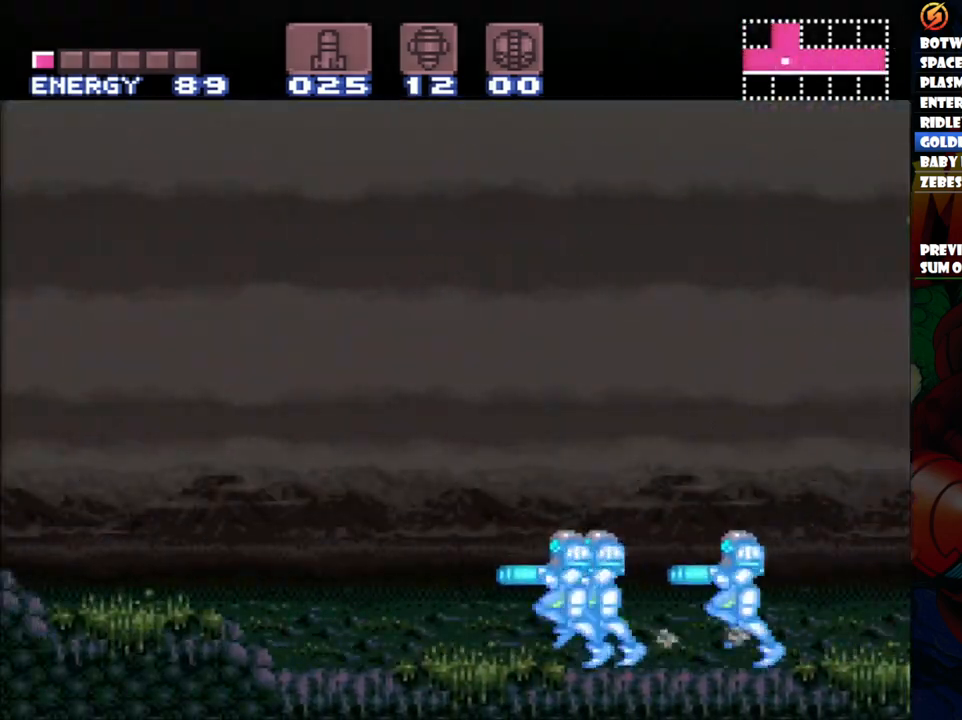
{"buttons": ["A", "DPAD_LEFT"], "events": []}
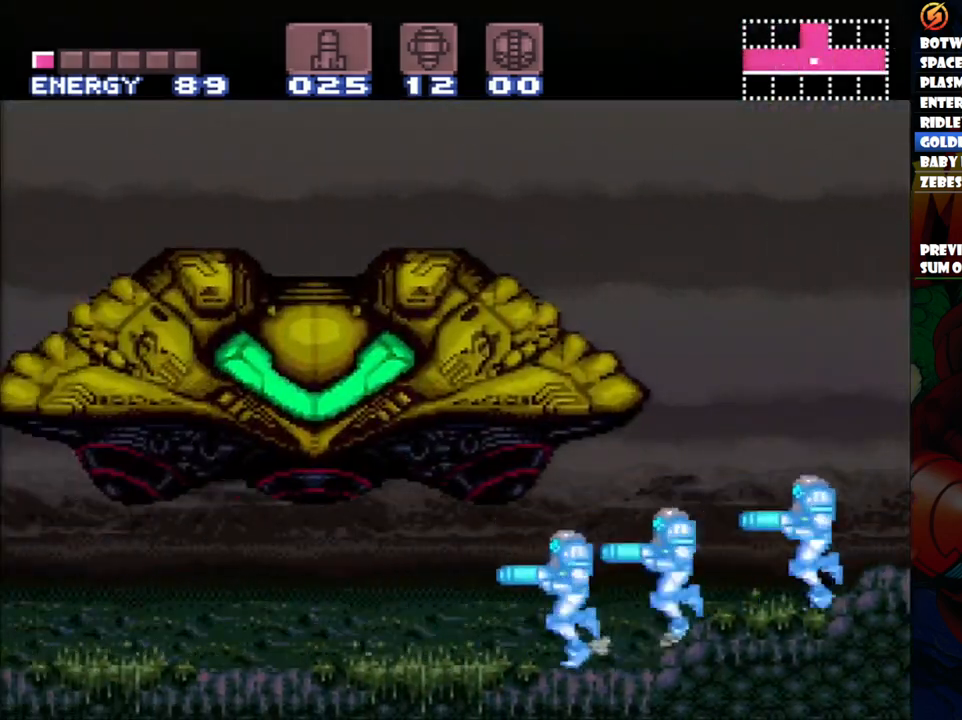
{"buttons": ["A", "DPAD_LEFT"], "events": []}
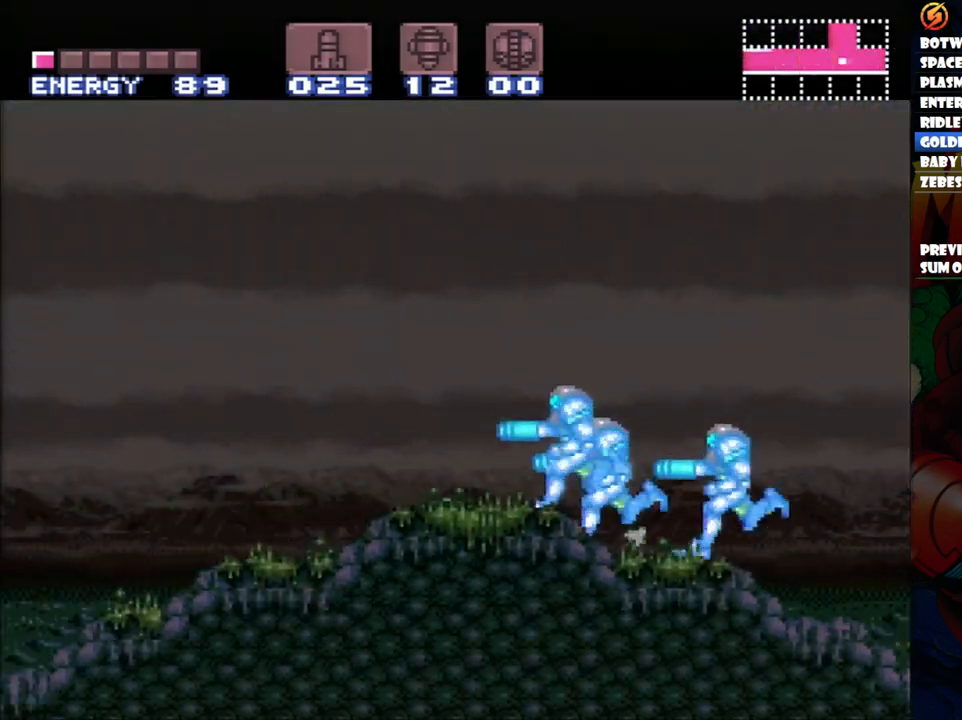
{"buttons": ["A", "Y", "DPAD_LEFT"], "events": [[100, "Y", "down"], [200, "Y", "up"], [500, "Y", "down"]]}
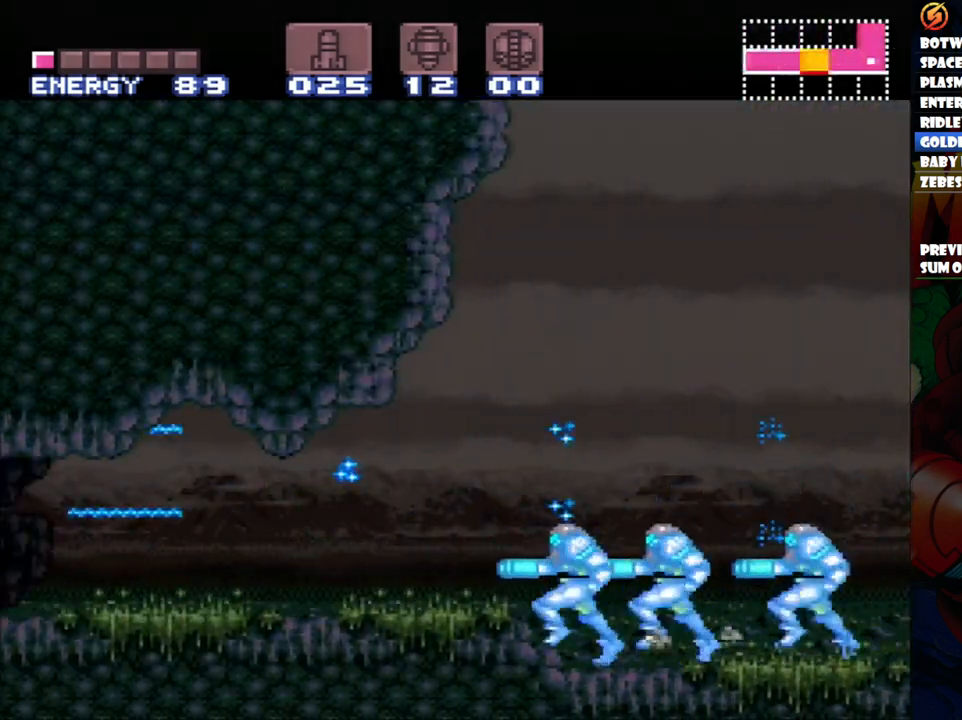
{"buttons": ["A", "Y", "DPAD_LEFT"], "events": [[117, "Y", "up"], [217, "Y", "down"], [350, "Y", "up"], [450, "Y", "down"]]}
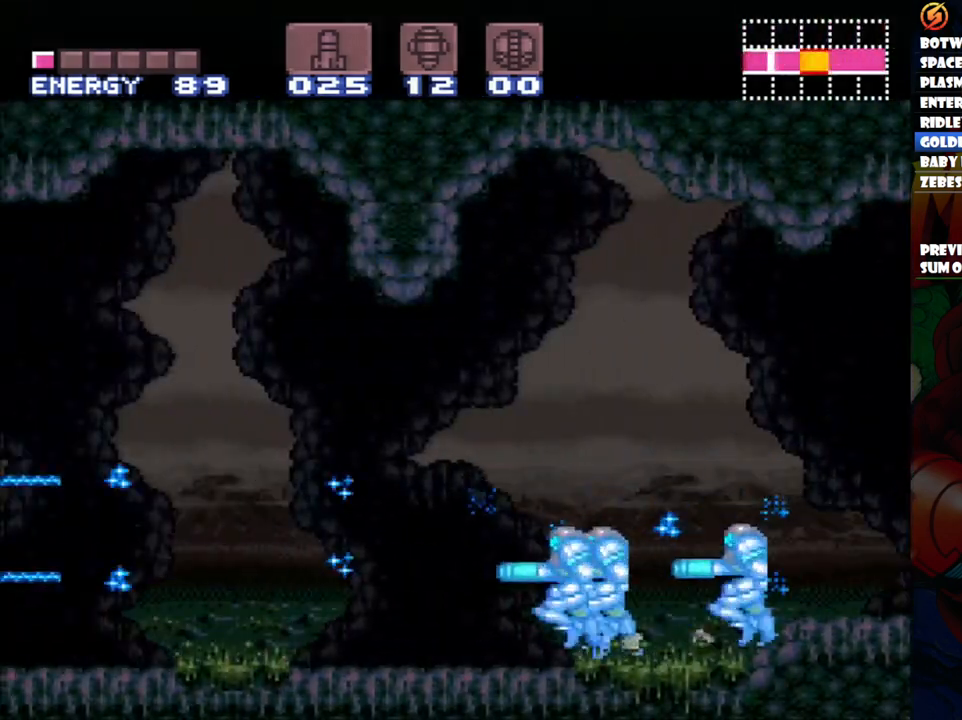
{"buttons": ["A", "DPAD_LEFT"], "events": [[50, "Y", "up"], [167, "Y", "down"], [267, "Y", "up"], [350, "Y", "down"], [467, "Y", "up"]]}
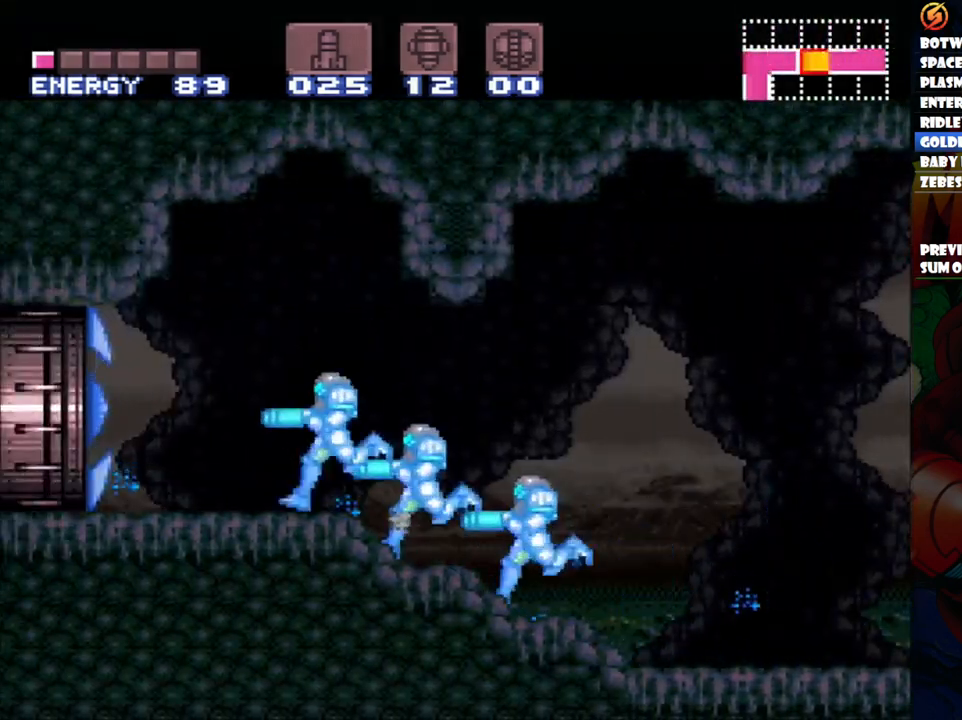
{"buttons": ["A", "DPAD_LEFT"], "events": [[33, "Y", "down"], [117, "Y", "up"]]}
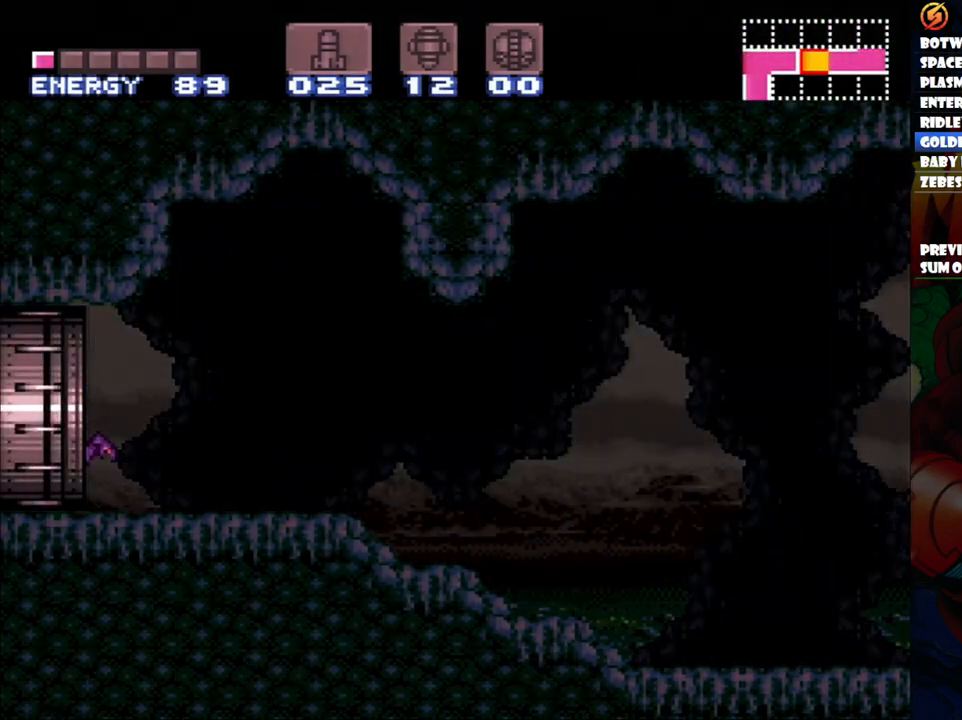
{"buttons": ["A", "DPAD_LEFT"], "events": []}
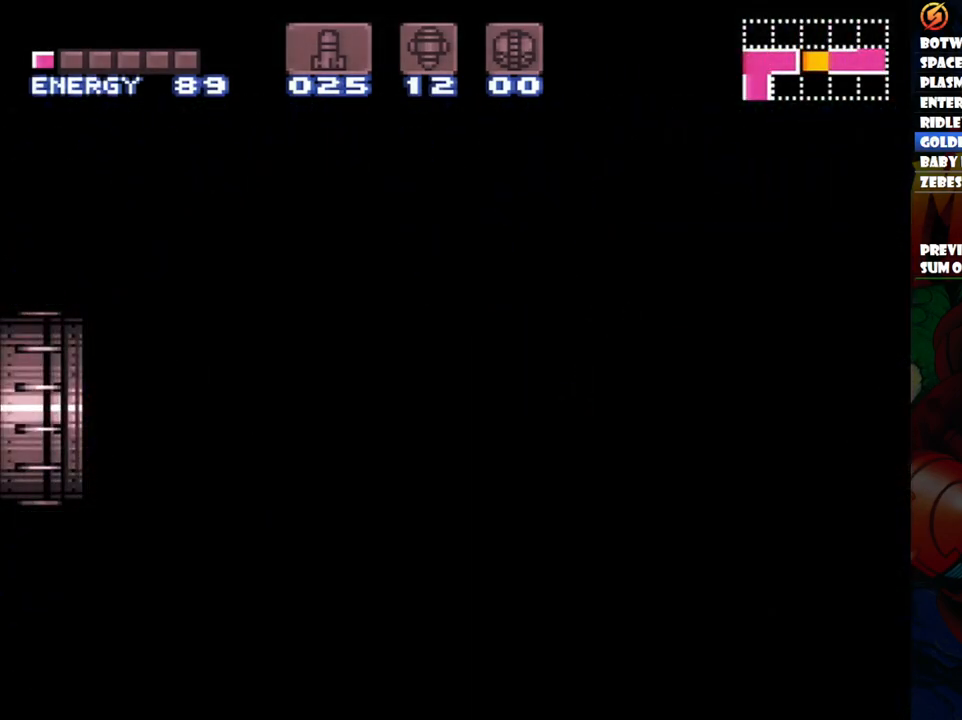
{"buttons": ["A", "DPAD_LEFT"], "events": []}
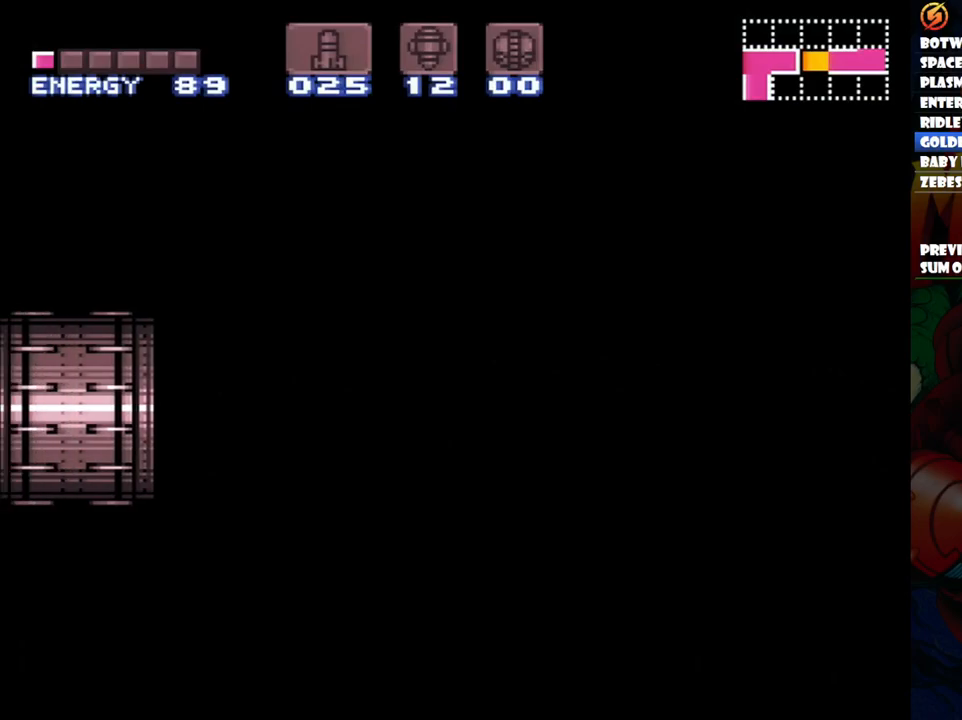
{"buttons": ["A", "DPAD_LEFT"], "events": []}